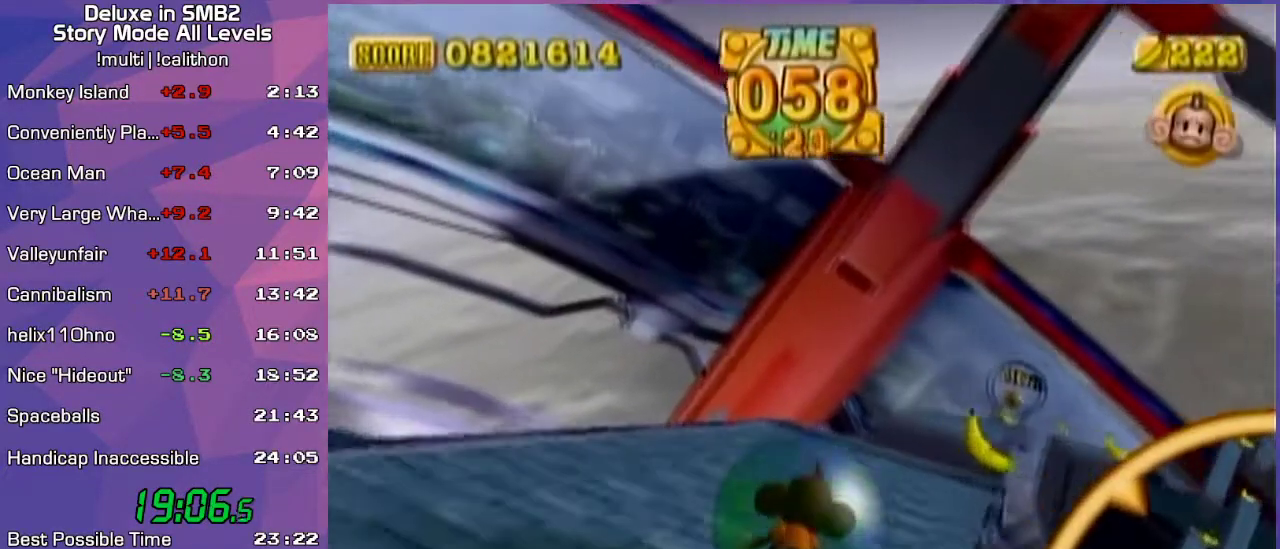
Gameplay with a controller (Nintendo layout); each line is a JSON object with the inputs held at the frame after it. "events" lists button and stick changes between this image and that frame as [ms after this image, input, new state], when the widget could be followed in between. Not read: L3 R3 X Y Z.
{"buttons": [], "left_stick": "up-left", "events": [[33, "B", "up"], [67, "START", "up"], [383, "START", "down"], [450, "START", "up"], [450, "left_stick", "up-left"]]}
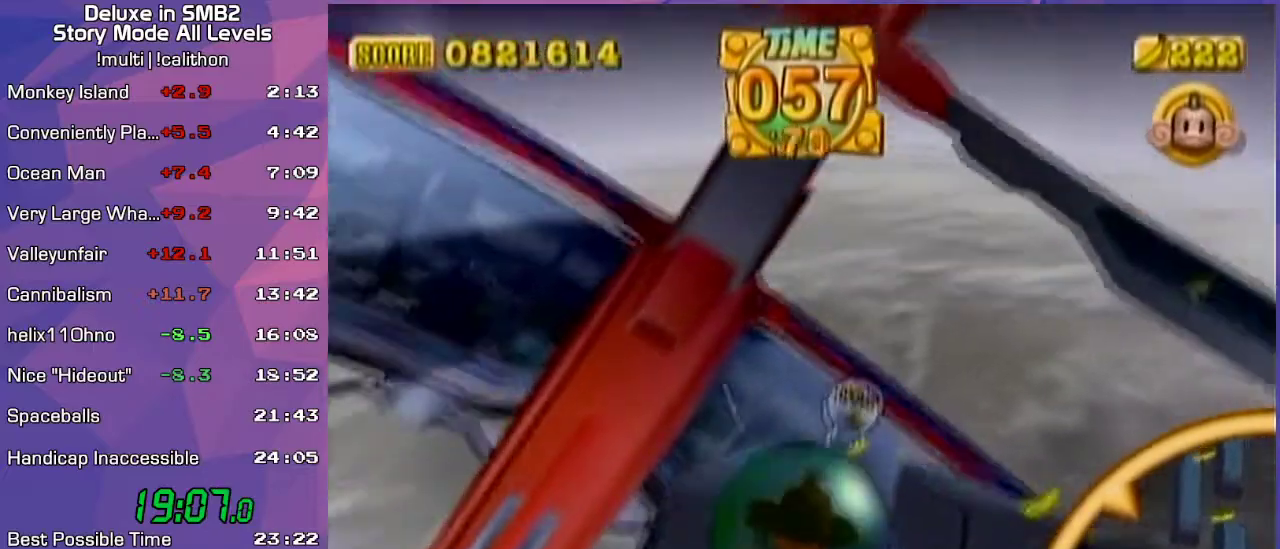
{"buttons": [], "left_stick": "center", "events": [[200, "left_stick", "up"], [450, "left_stick", "center"]]}
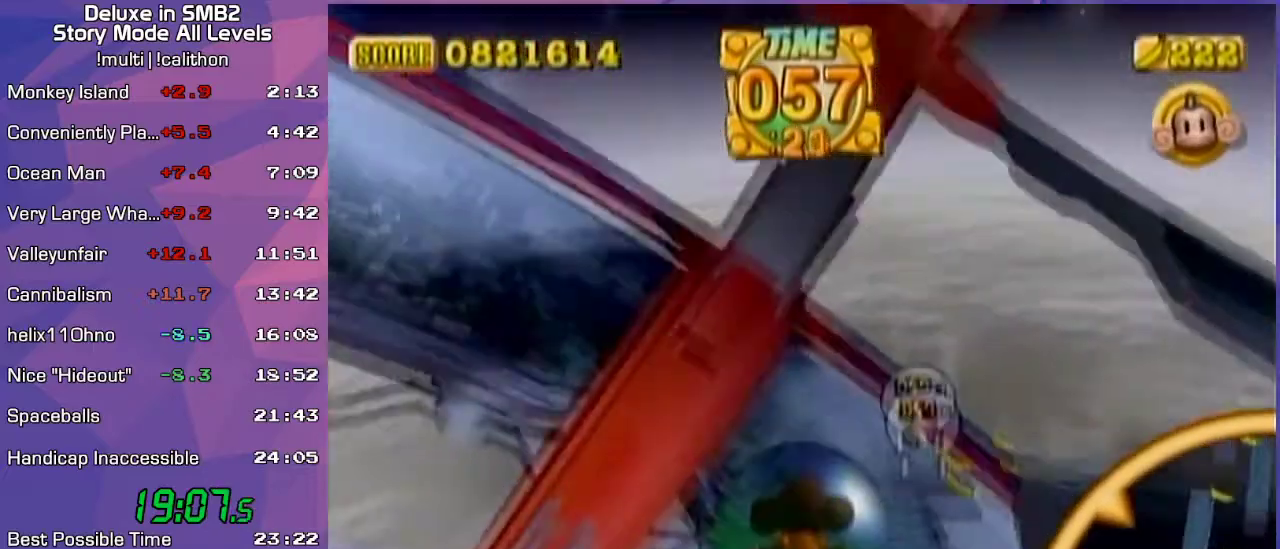
{"buttons": [], "left_stick": "up-right", "events": [[67, "left_stick", "up-right"], [267, "left_stick", "right"], [400, "left_stick", "up-right"]]}
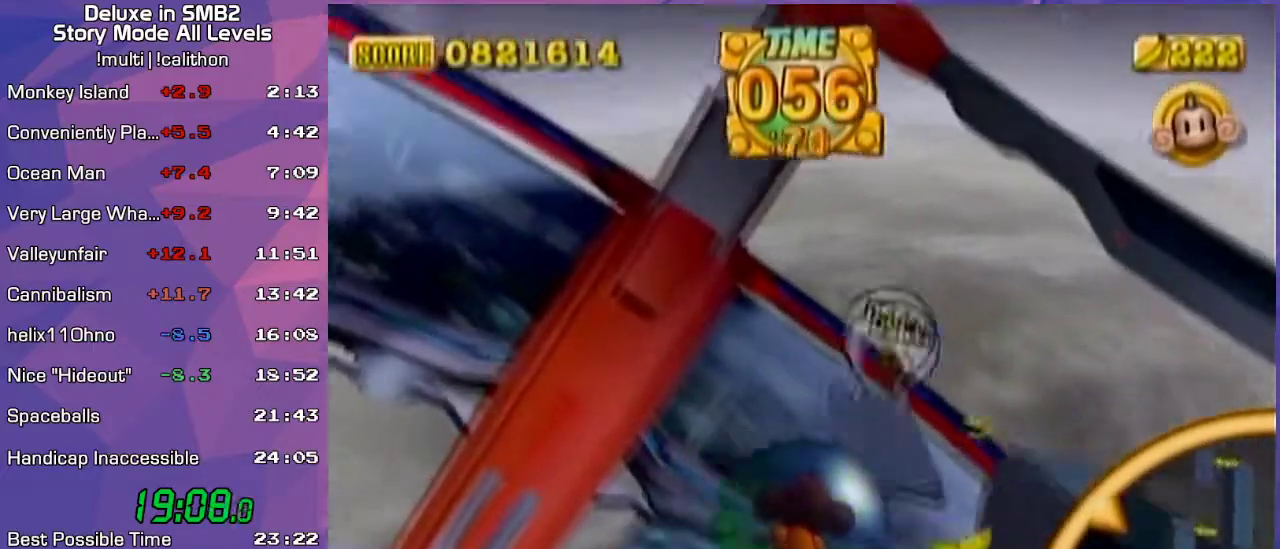
{"buttons": [], "left_stick": "up", "events": [[50, "left_stick", "up"], [233, "left_stick", "up-right"], [333, "left_stick", "up"]]}
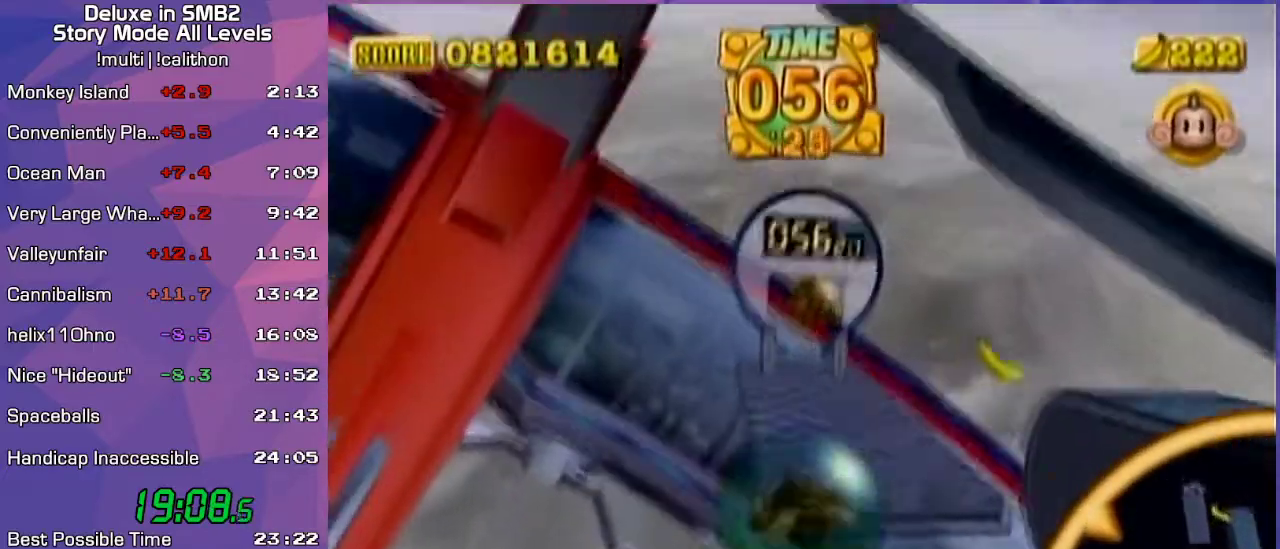
{"buttons": [], "left_stick": "center", "events": [[167, "left_stick", "up-left"], [483, "left_stick", "center"]]}
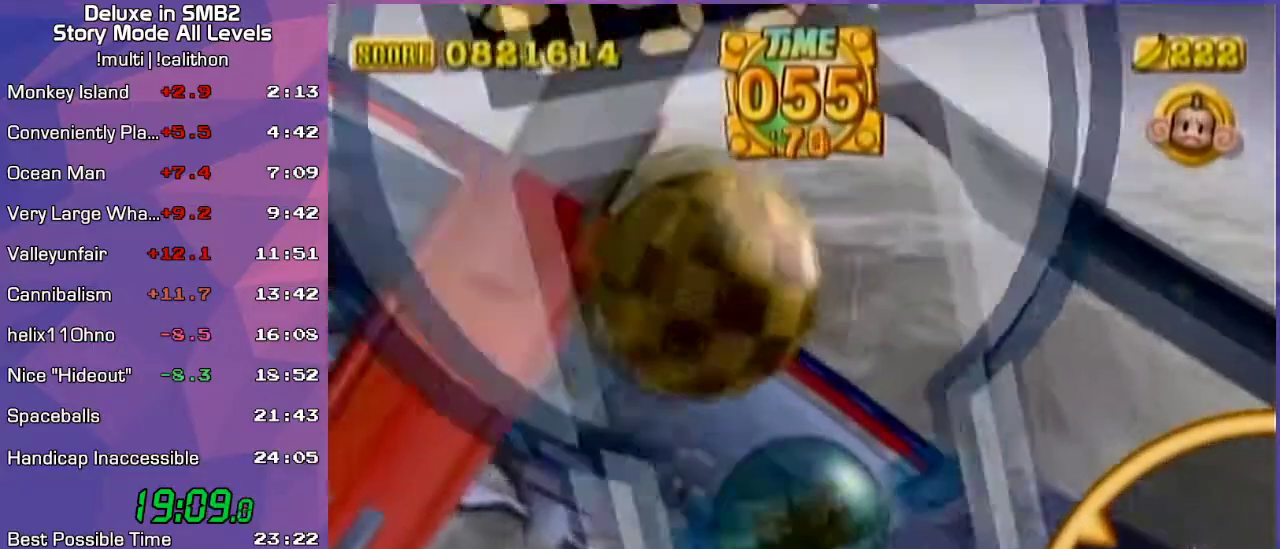
{"buttons": [], "left_stick": "center", "events": [[50, "left_stick", "up"], [167, "left_stick", "center"], [233, "left_stick", "up"], [350, "left_stick", "center"]]}
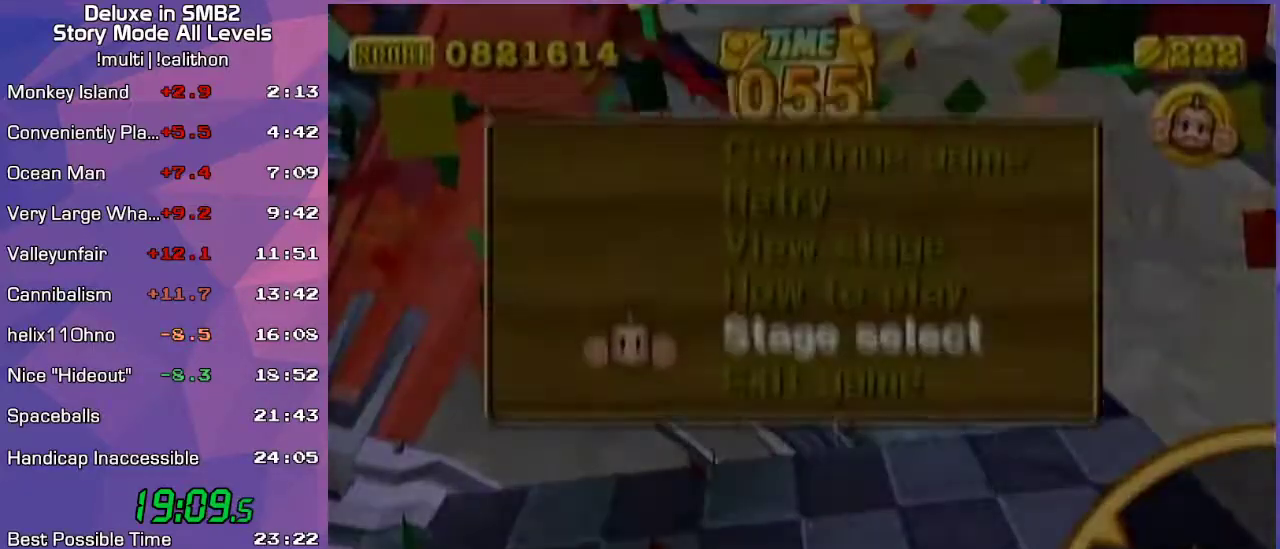
{"buttons": [], "left_stick": "center", "events": [[350, "START", "down"], [417, "START", "up"]]}
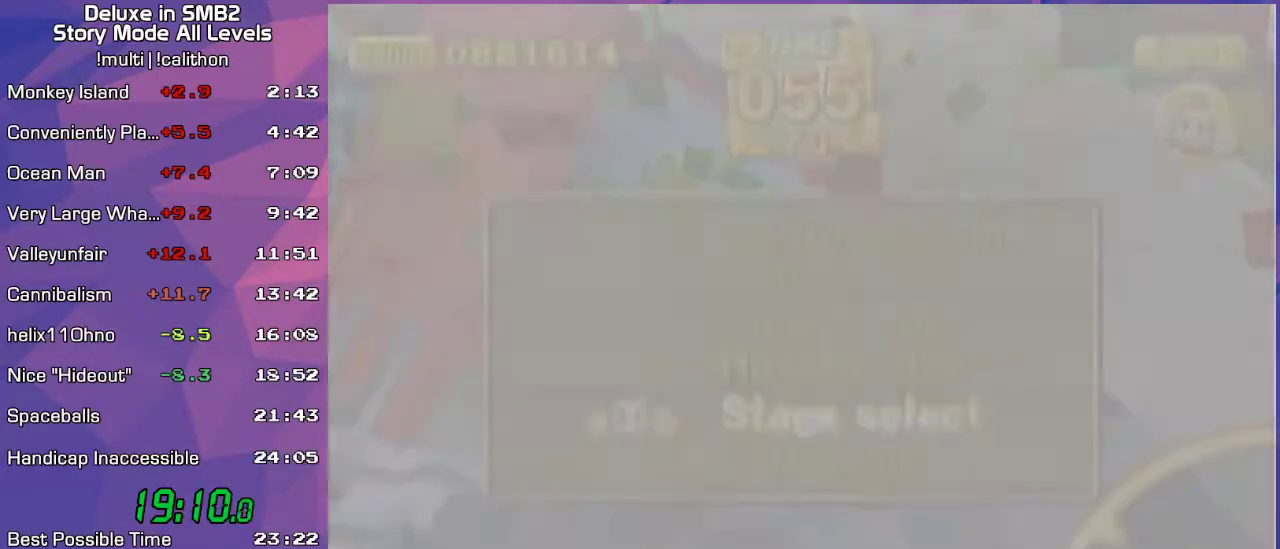
{"buttons": [], "left_stick": "center", "events": [[133, "A", "down"], [217, "A", "up"]]}
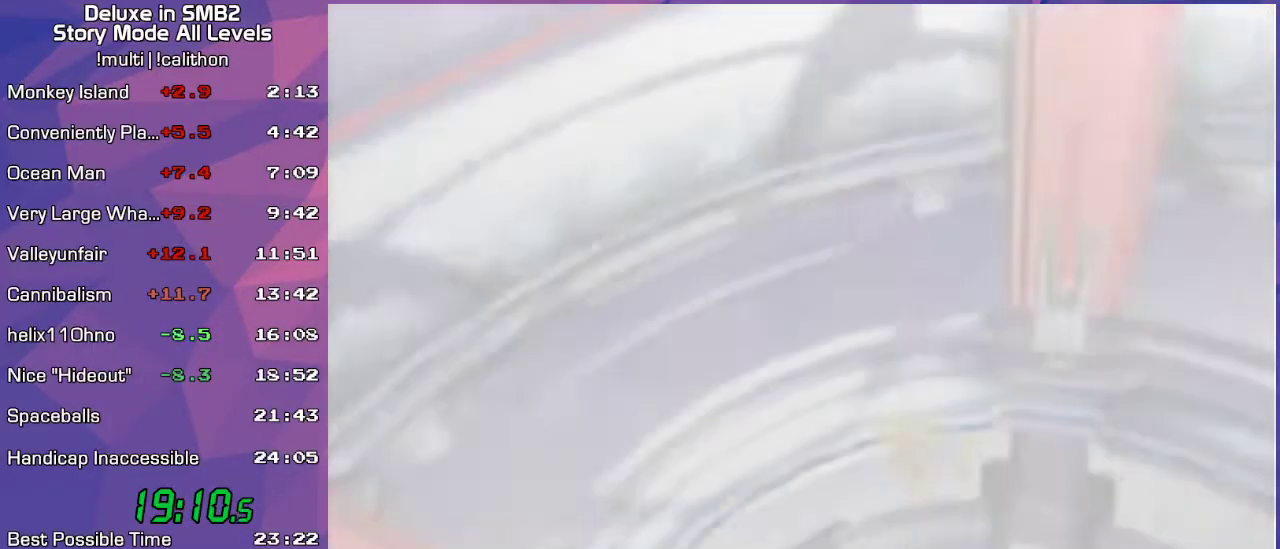
{"buttons": [], "left_stick": "center", "events": []}
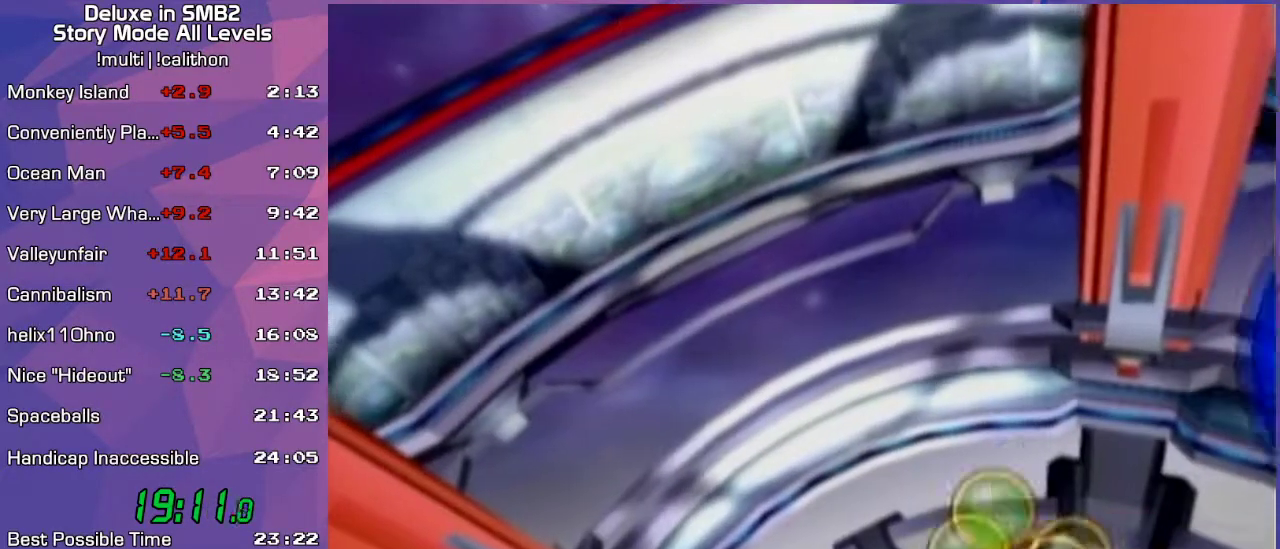
{"buttons": [], "left_stick": "center", "events": []}
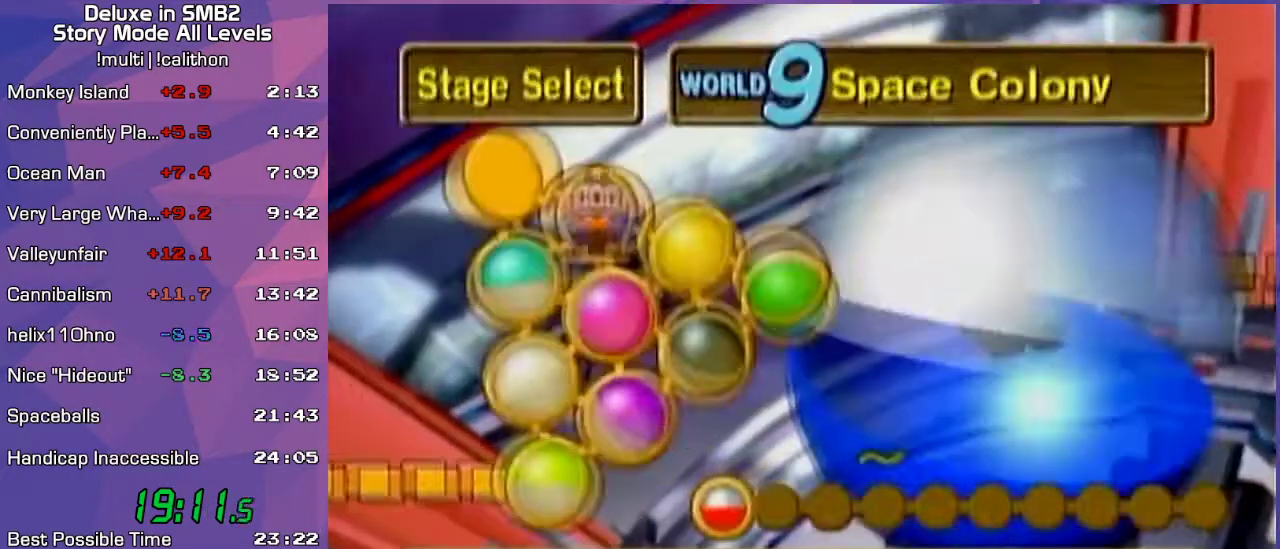
{"buttons": [], "left_stick": "center", "events": []}
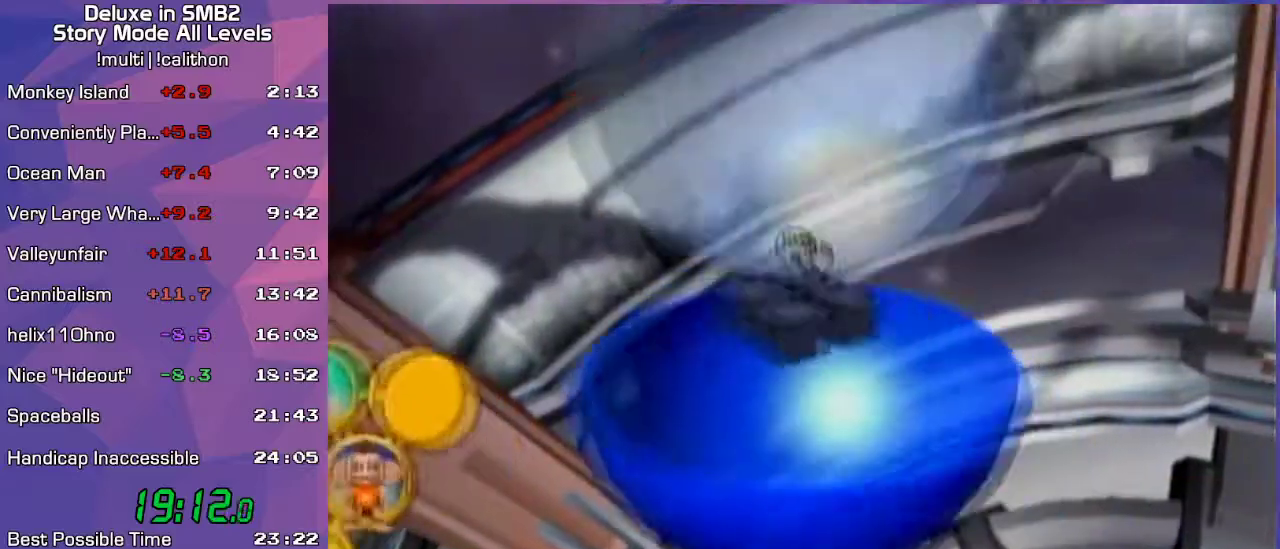
{"buttons": [], "left_stick": "center", "events": [[250, "A", "down"], [317, "A", "up"]]}
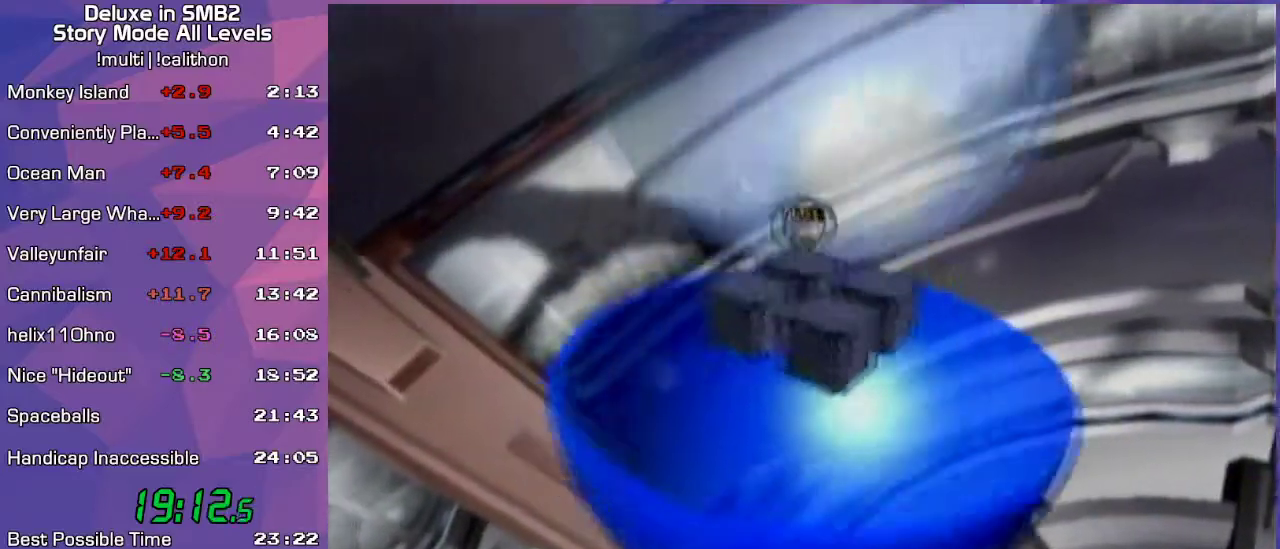
{"buttons": [], "left_stick": "center", "events": []}
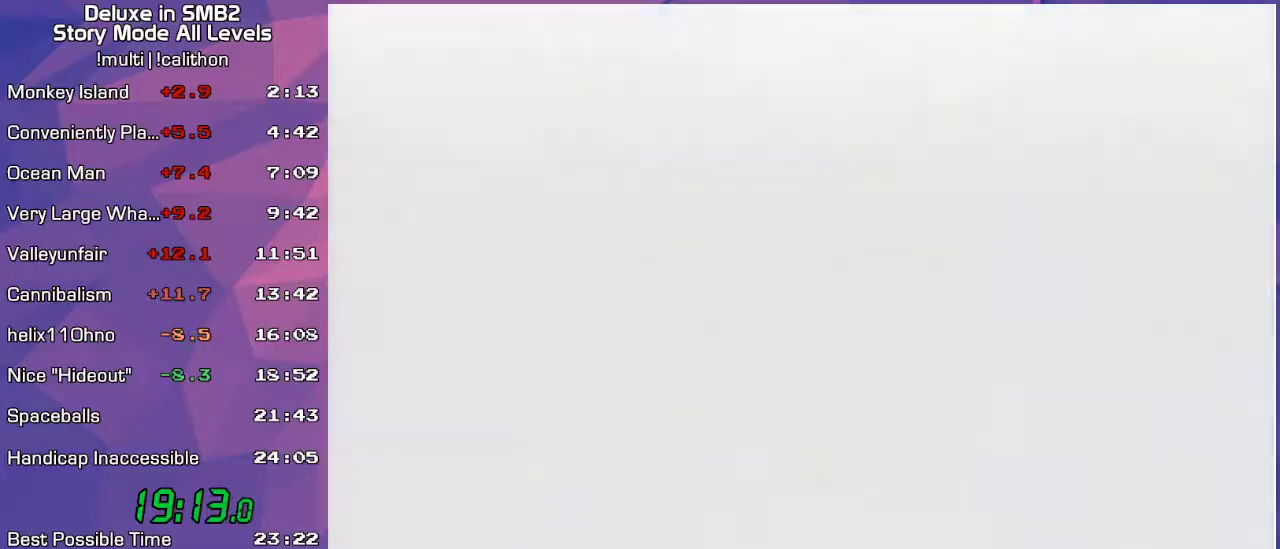
{"buttons": [], "left_stick": "center", "events": [[317, "A", "down"], [450, "A", "up"]]}
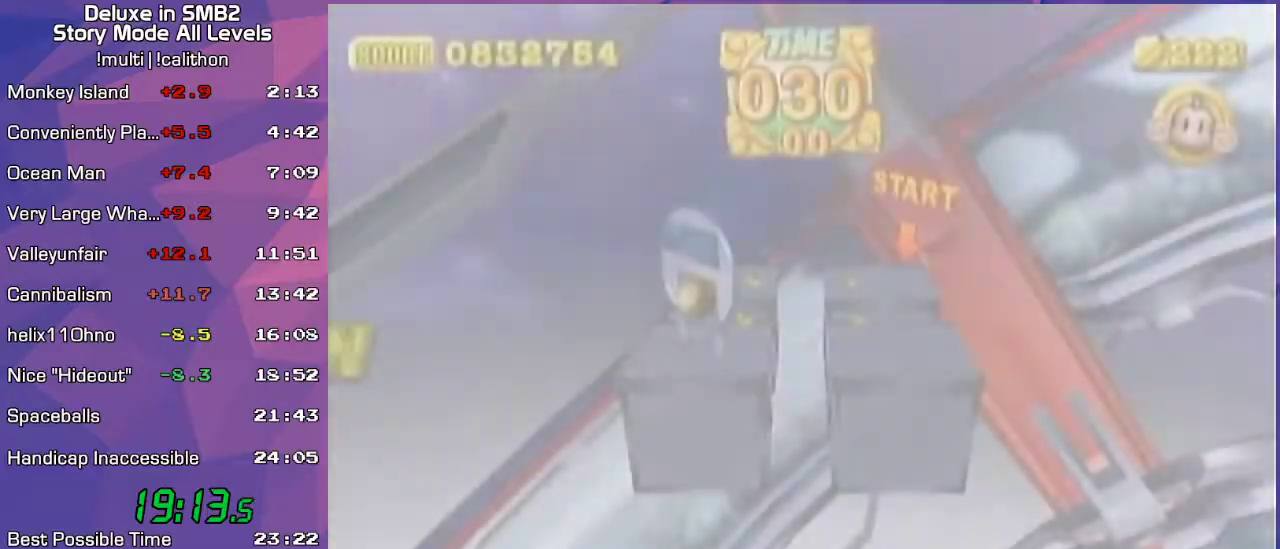
{"buttons": [], "left_stick": "center", "events": [[333, "left_stick", "down"], [450, "left_stick", "center"]]}
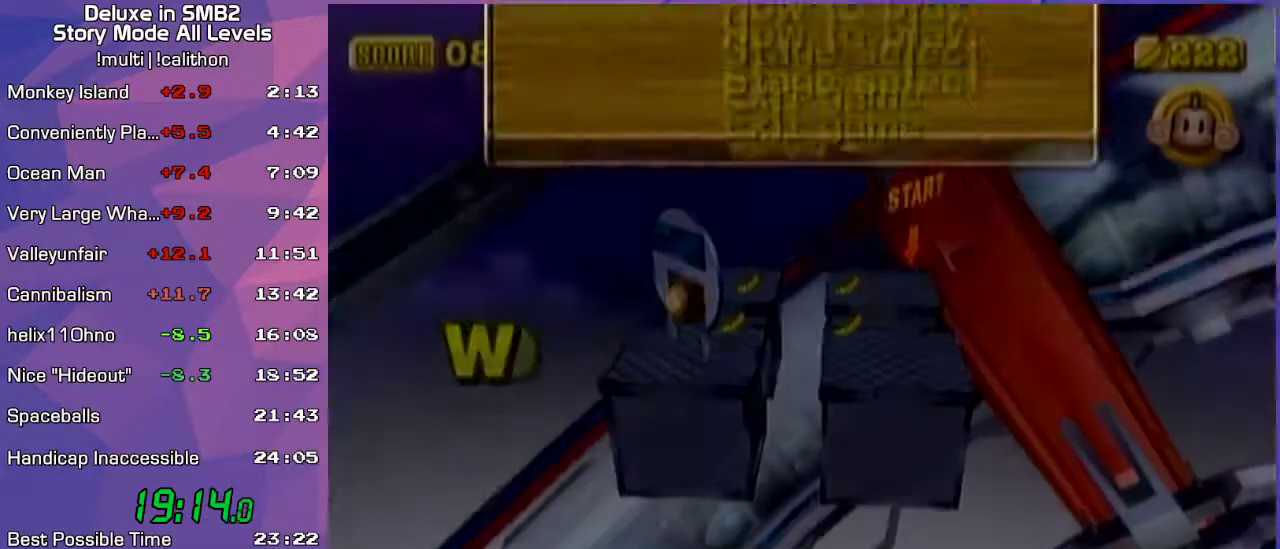
{"buttons": [], "left_stick": "center", "events": []}
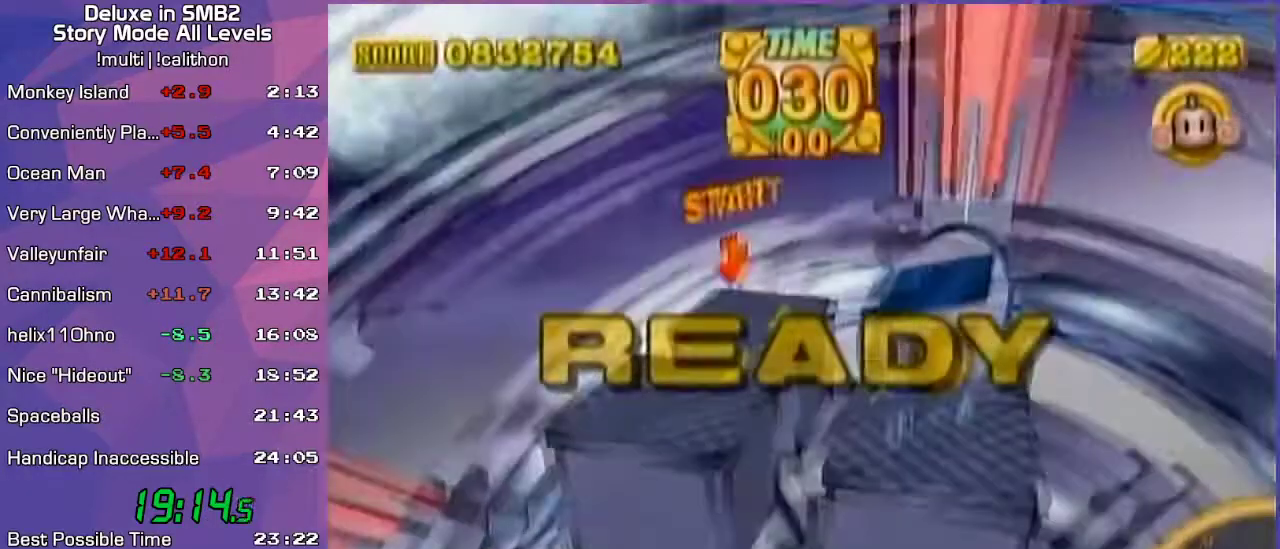
{"buttons": [], "left_stick": "center", "events": [[133, "START", "down"], [200, "START", "up"], [250, "A", "down"], [317, "A", "up"]]}
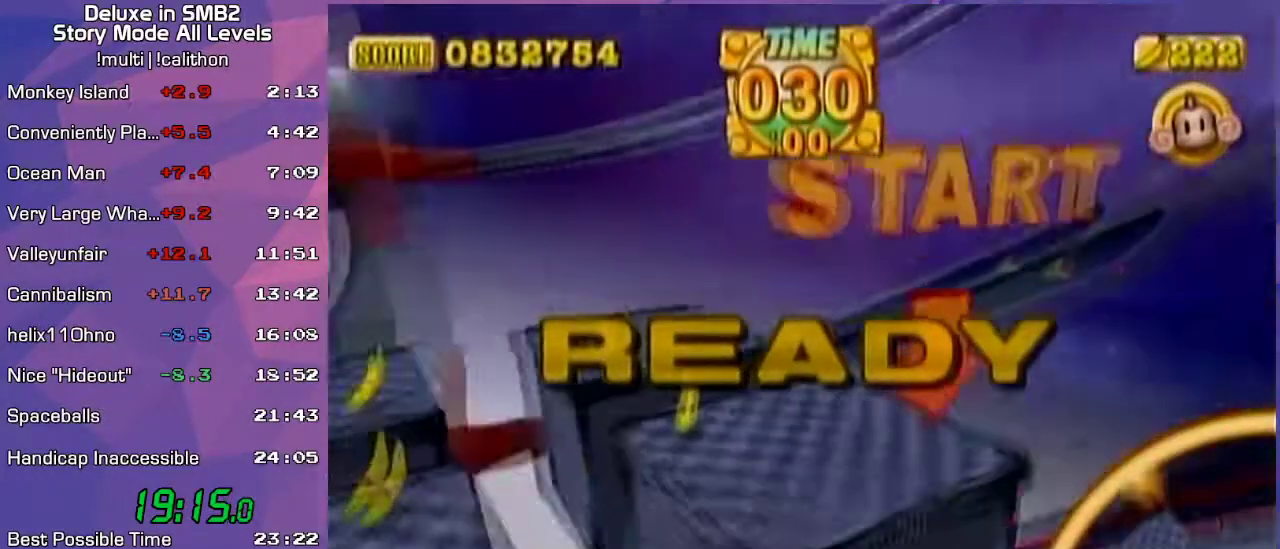
{"buttons": [], "left_stick": "up-right", "events": [[417, "left_stick", "up-right"]]}
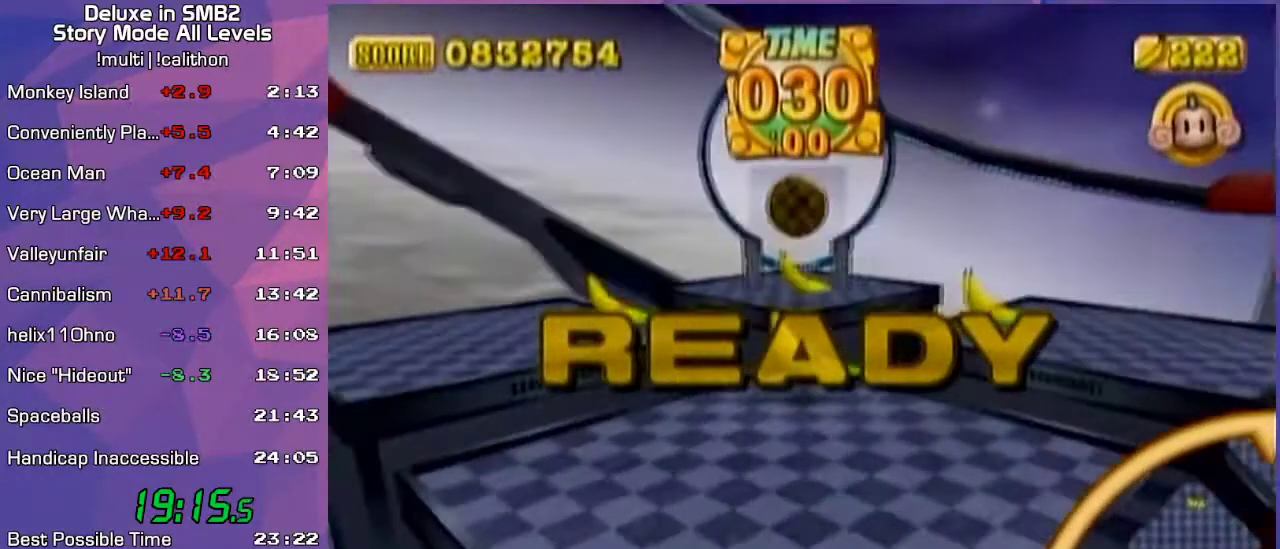
{"buttons": [], "left_stick": "up-right", "events": []}
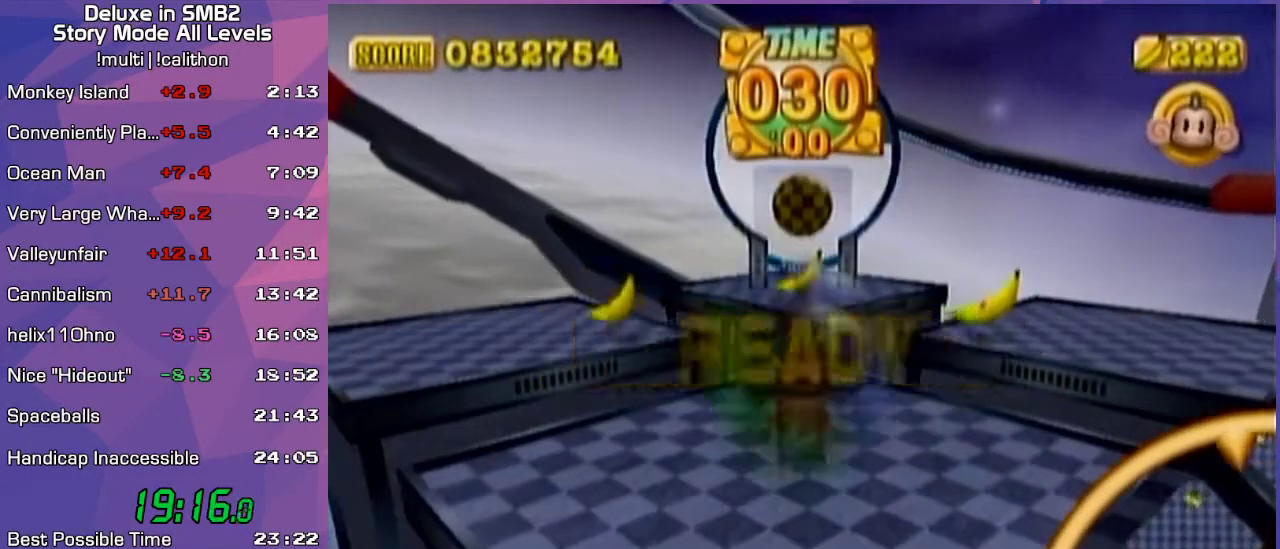
{"buttons": [], "left_stick": "up", "events": [[317, "left_stick", "up"]]}
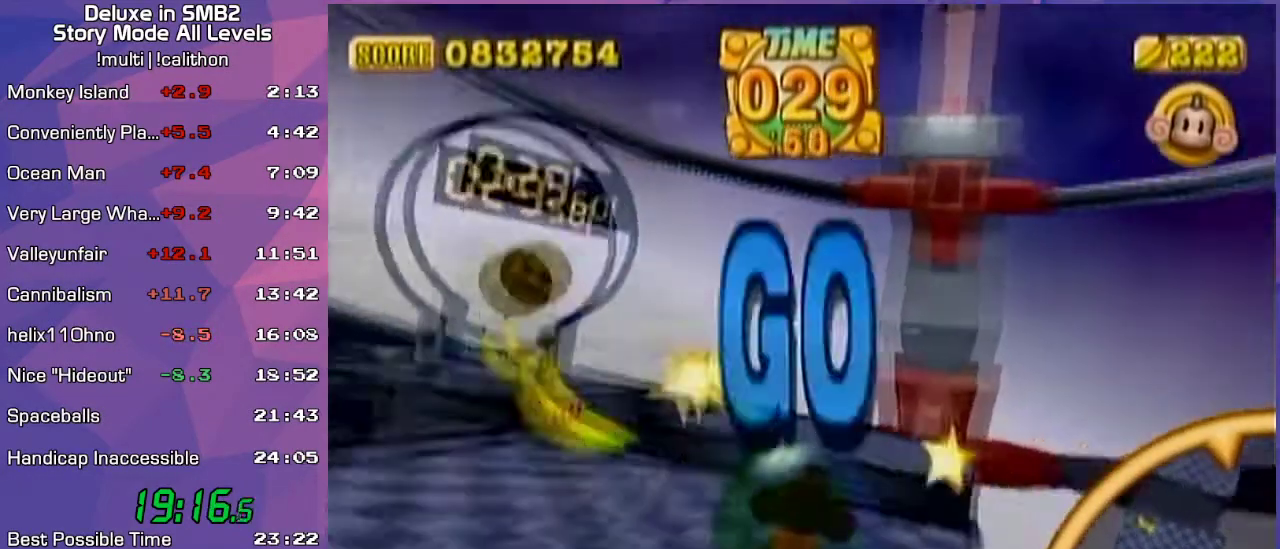
{"buttons": [], "left_stick": "up", "events": []}
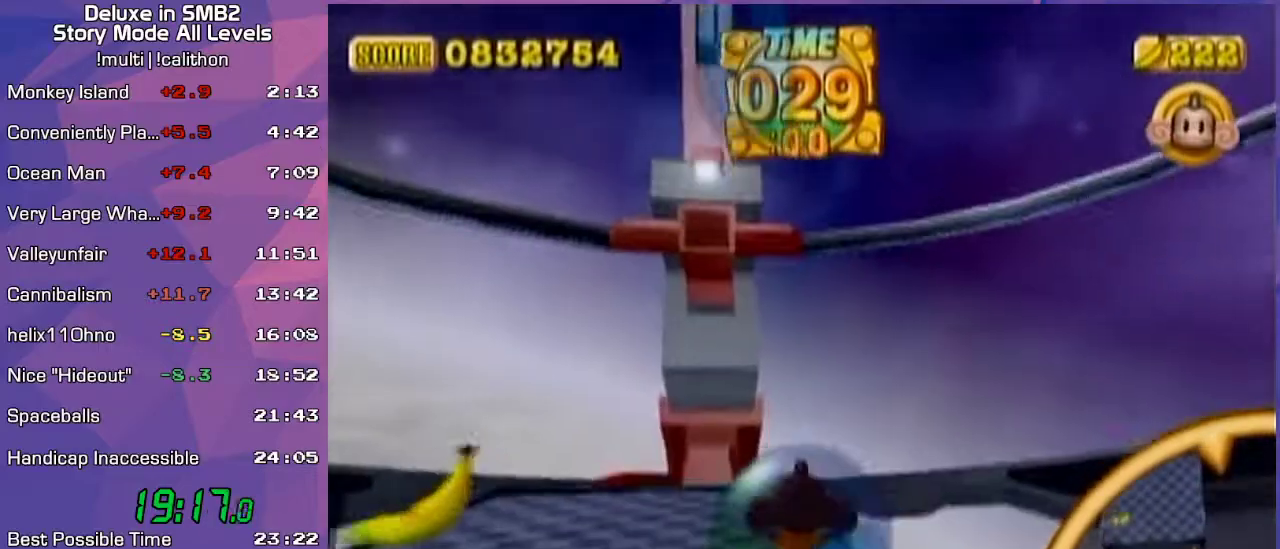
{"buttons": [], "left_stick": "up-left", "events": [[83, "left_stick", "down-left"], [333, "left_stick", "up-left"]]}
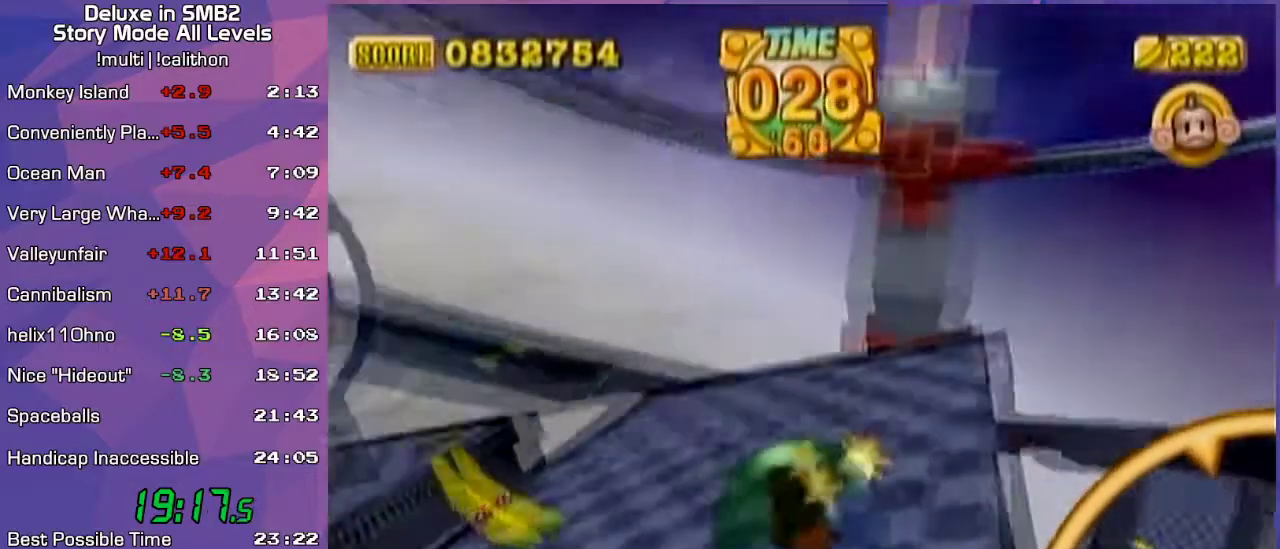
{"buttons": [], "left_stick": "up-left", "events": []}
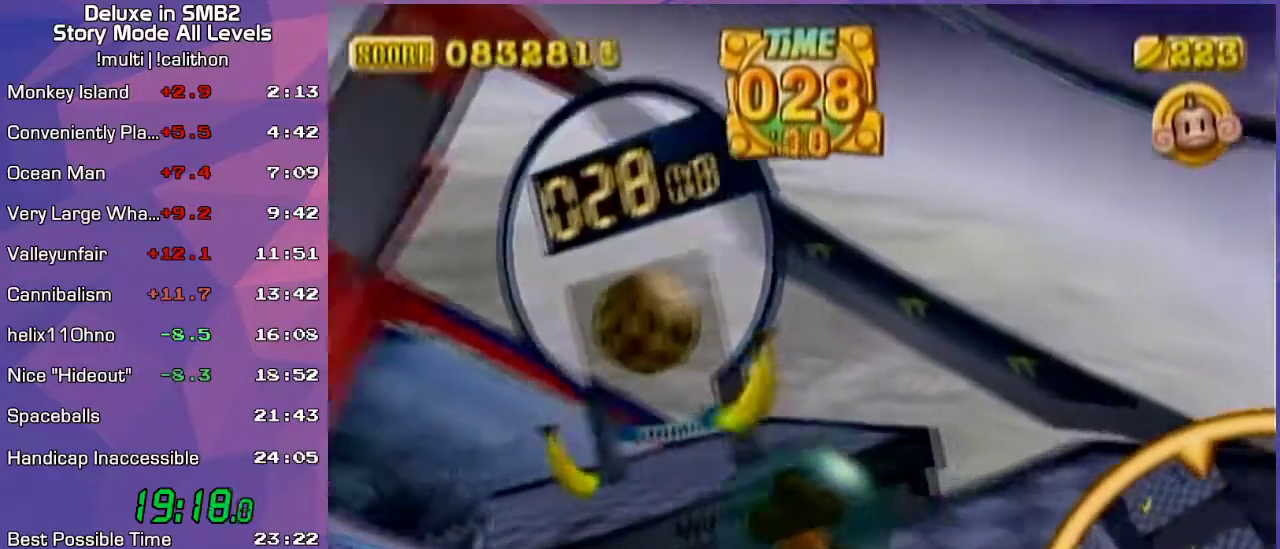
{"buttons": [], "left_stick": "up-right", "events": [[100, "left_stick", "left"], [300, "left_stick", "right"], [383, "left_stick", "up-right"]]}
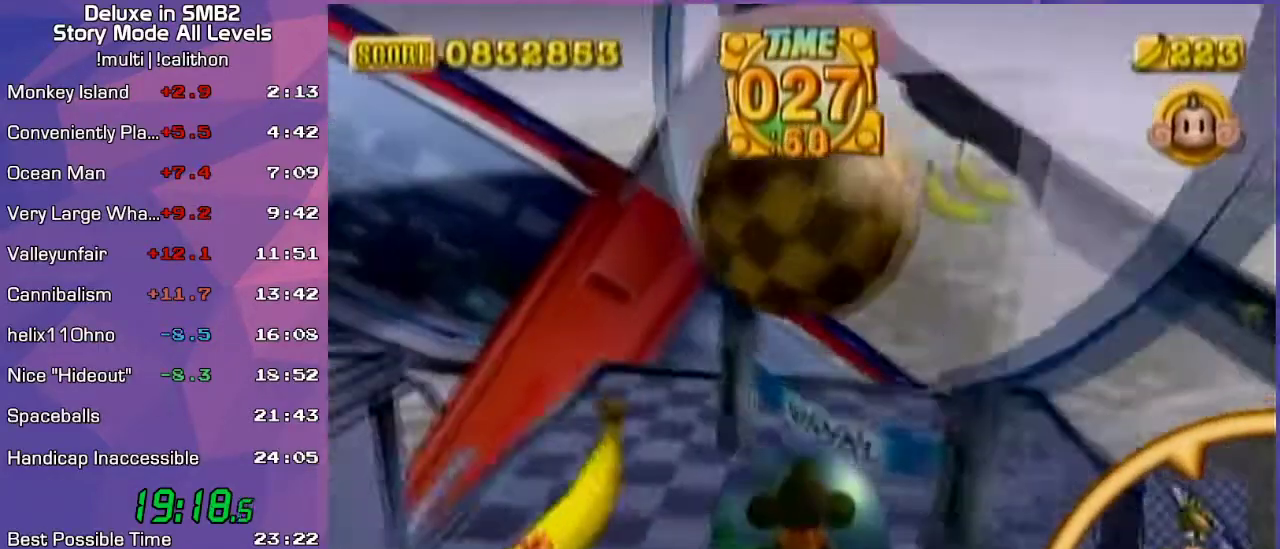
{"buttons": [], "left_stick": "up", "events": [[200, "left_stick", "up"], [300, "left_stick", "center"], [383, "left_stick", "up"]]}
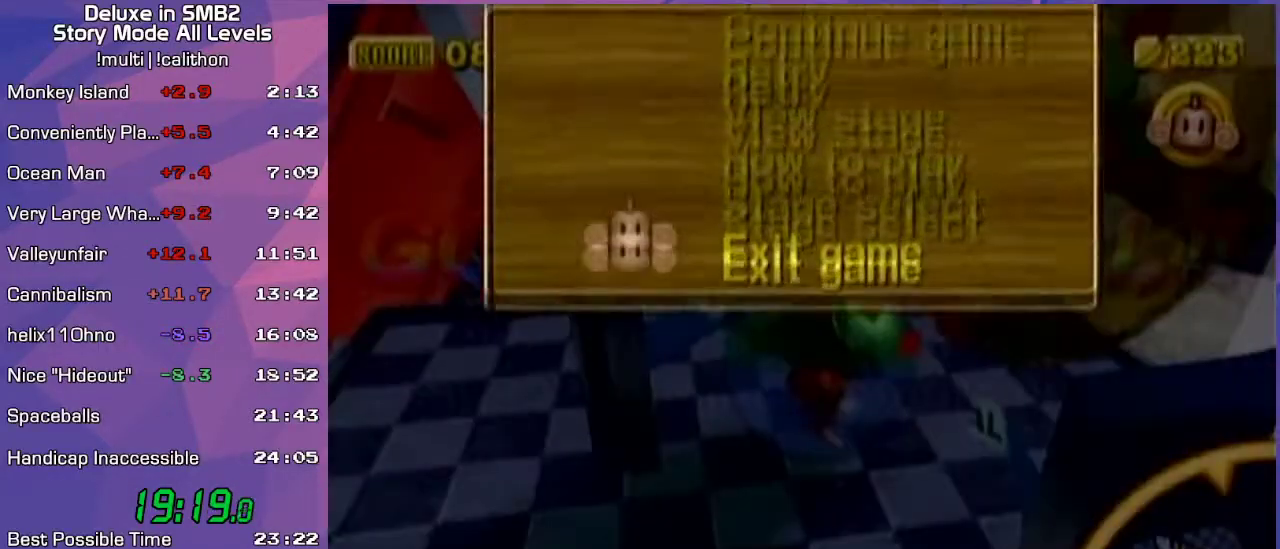
{"buttons": [], "left_stick": "center", "events": [[50, "left_stick", "center"]]}
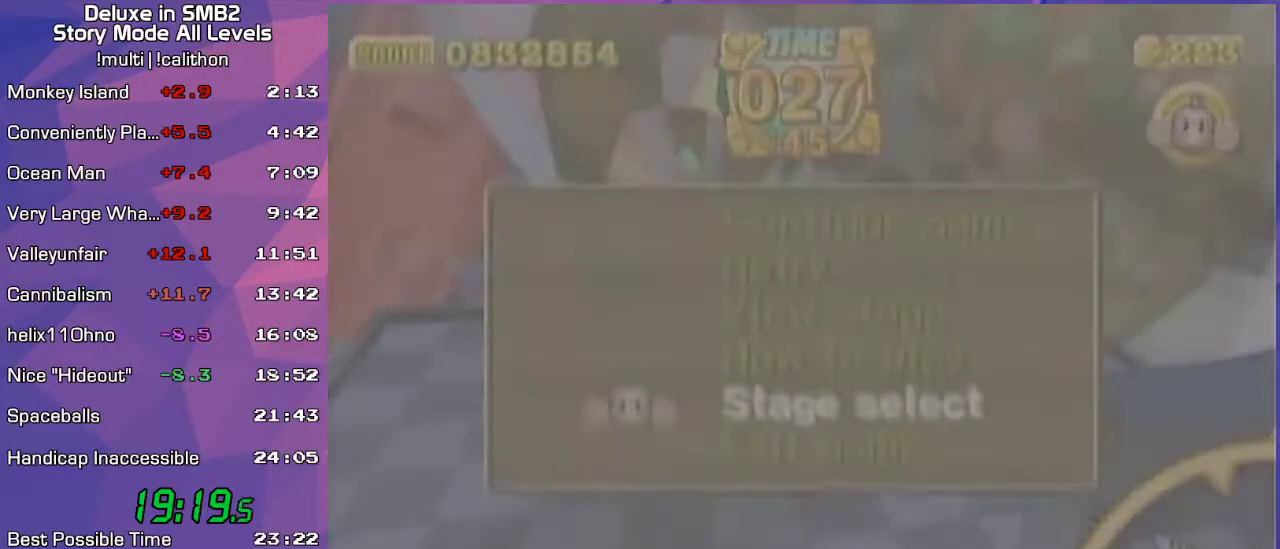
{"buttons": [], "left_stick": "center", "events": [[17, "START", "down"], [67, "START", "up"], [283, "A", "down"], [383, "A", "up"]]}
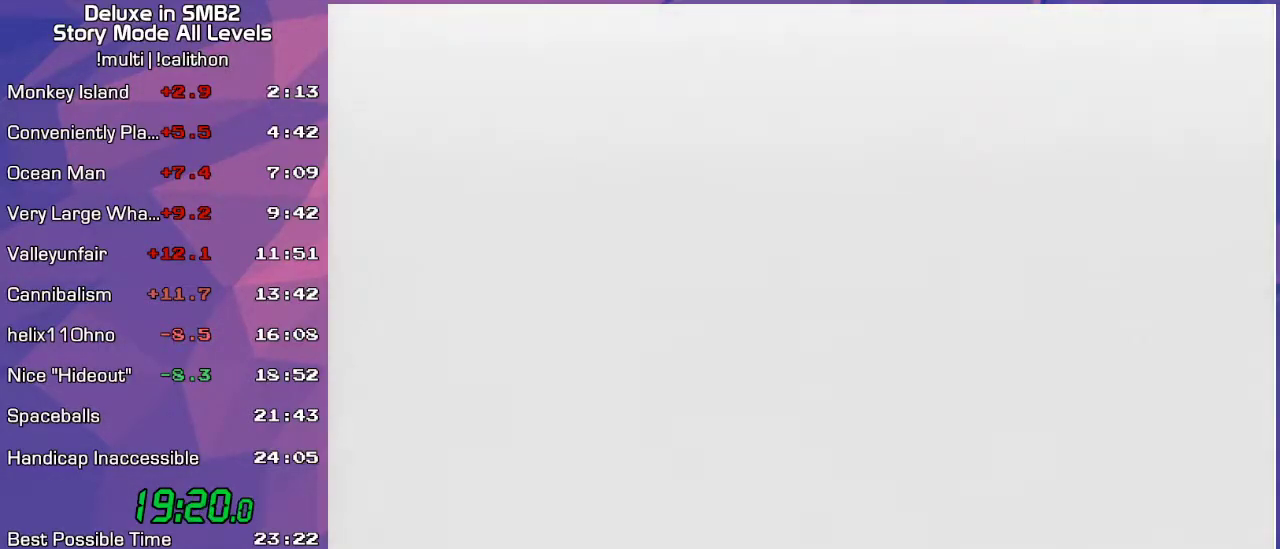
{"buttons": [], "left_stick": "center", "events": []}
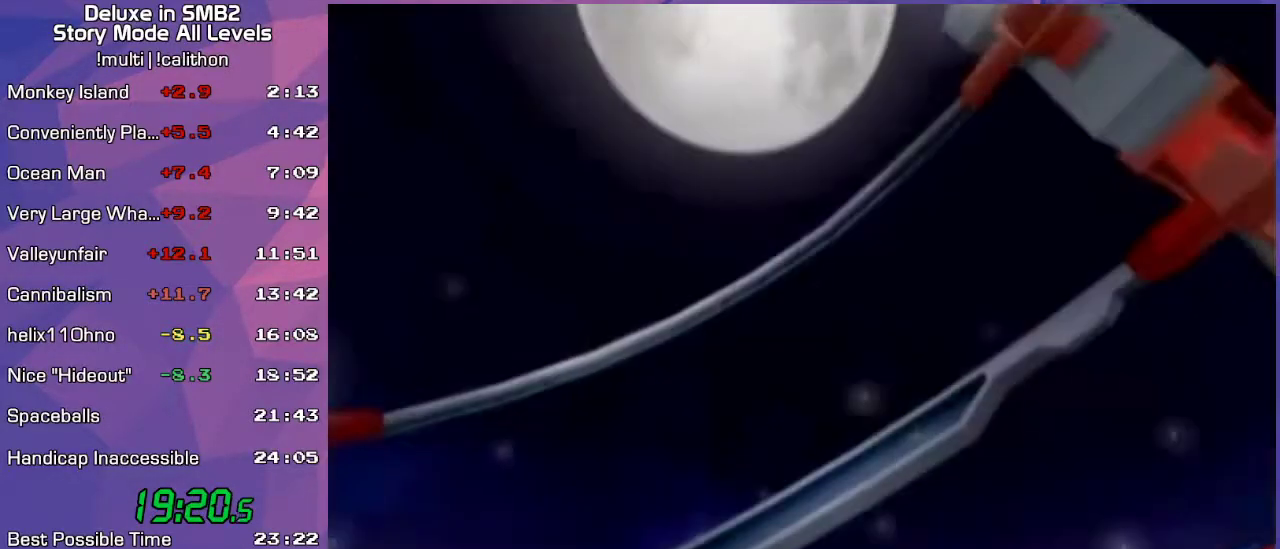
{"buttons": [], "left_stick": "center", "events": []}
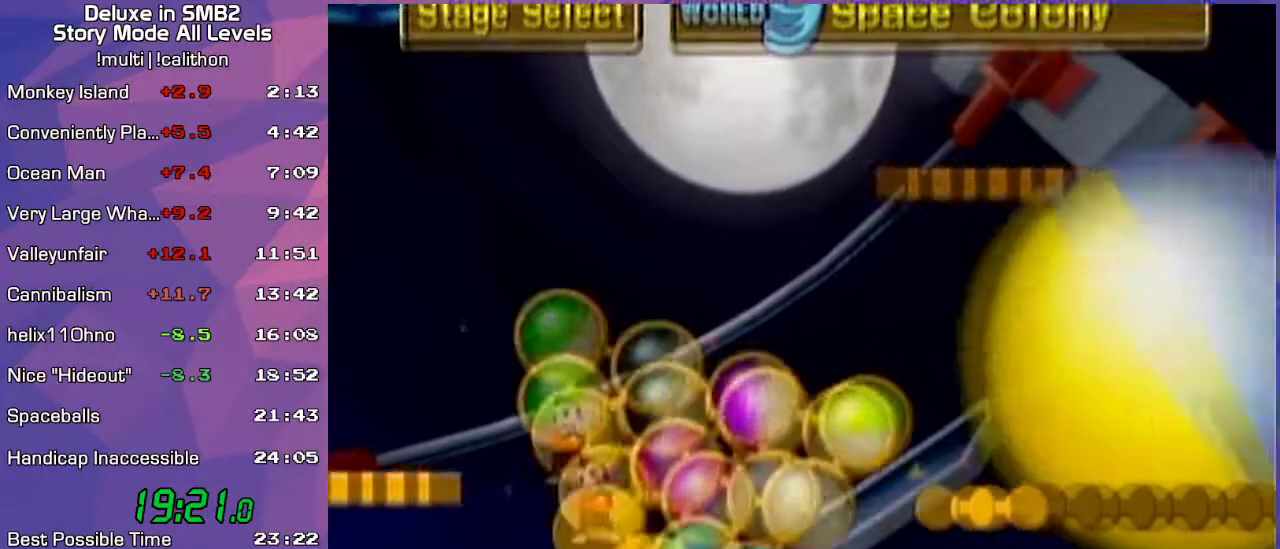
{"buttons": [], "left_stick": "center", "events": []}